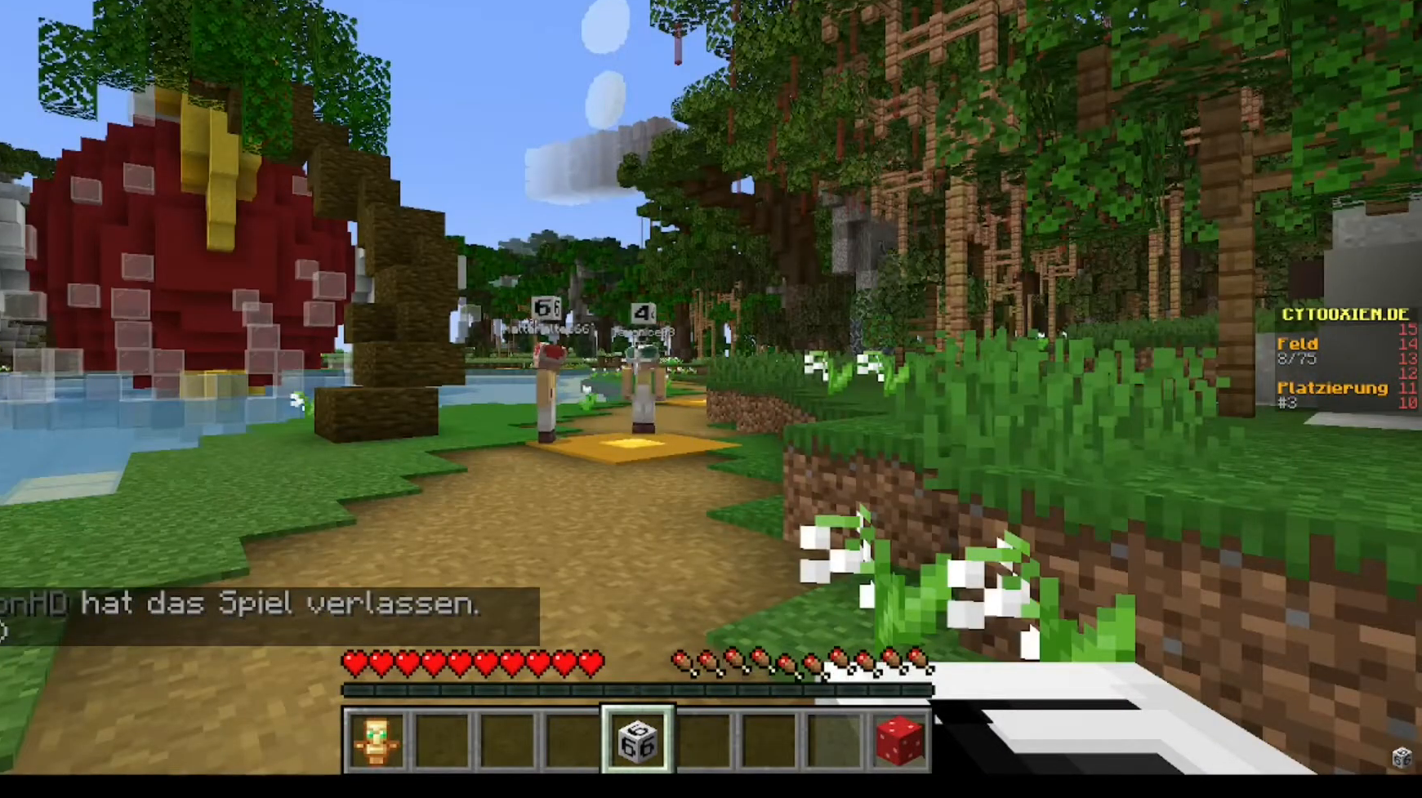
Gameplay with keyboard and mouse; each line is a JSON object with the keys and mouse buttons held at the frame after it. "events" lists presses ("down") and releases ("up") of "a", "d", "s", "w", "mouse_left" and "mouse_right" between this image and that frame as [ms after this image, input, new state], when the widget could be followed in between. "mouse_left", "mouse_right" = the "left", "right" buttons of the "mouse" list. No other keys are recorded. Fast repeated clicks can show as one long hold. Mouse movement is not recorded.
{"keys": ["w"], "mouse": [], "events": [[520, "w", "down"]]}
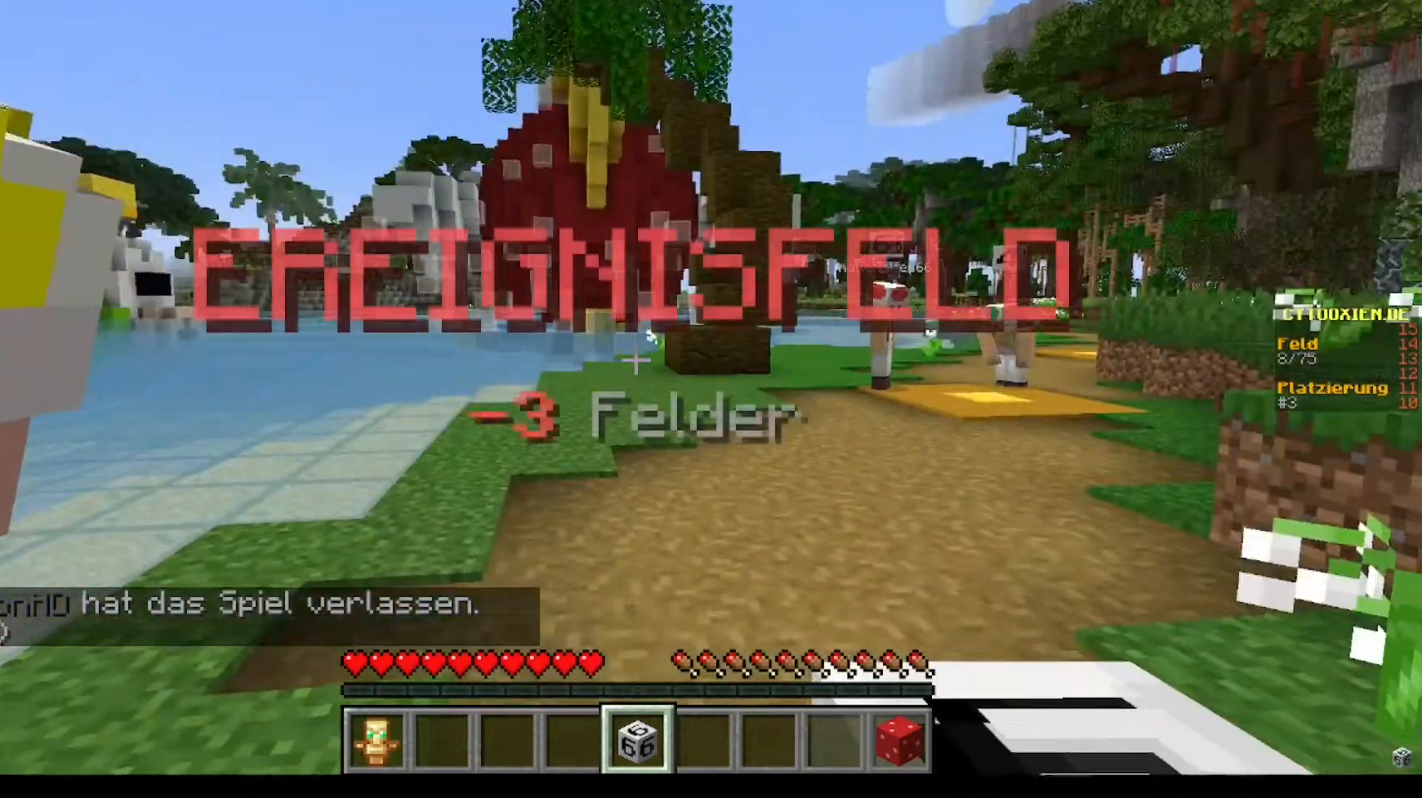
{"keys": [], "mouse": [], "events": [[400, "w", "up"]]}
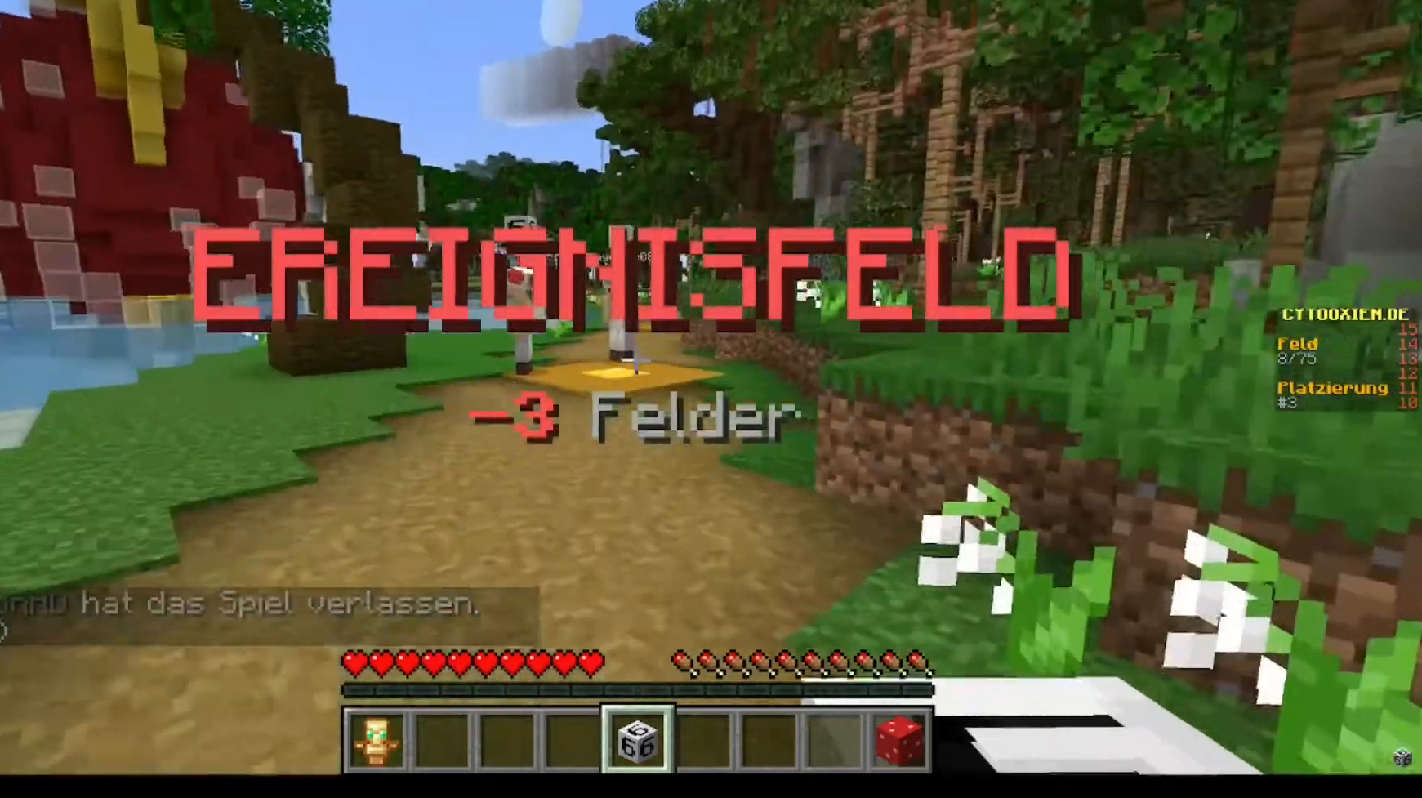
{"keys": [], "mouse": [], "events": [[80, "s", "down"], [440, "s", "up"]]}
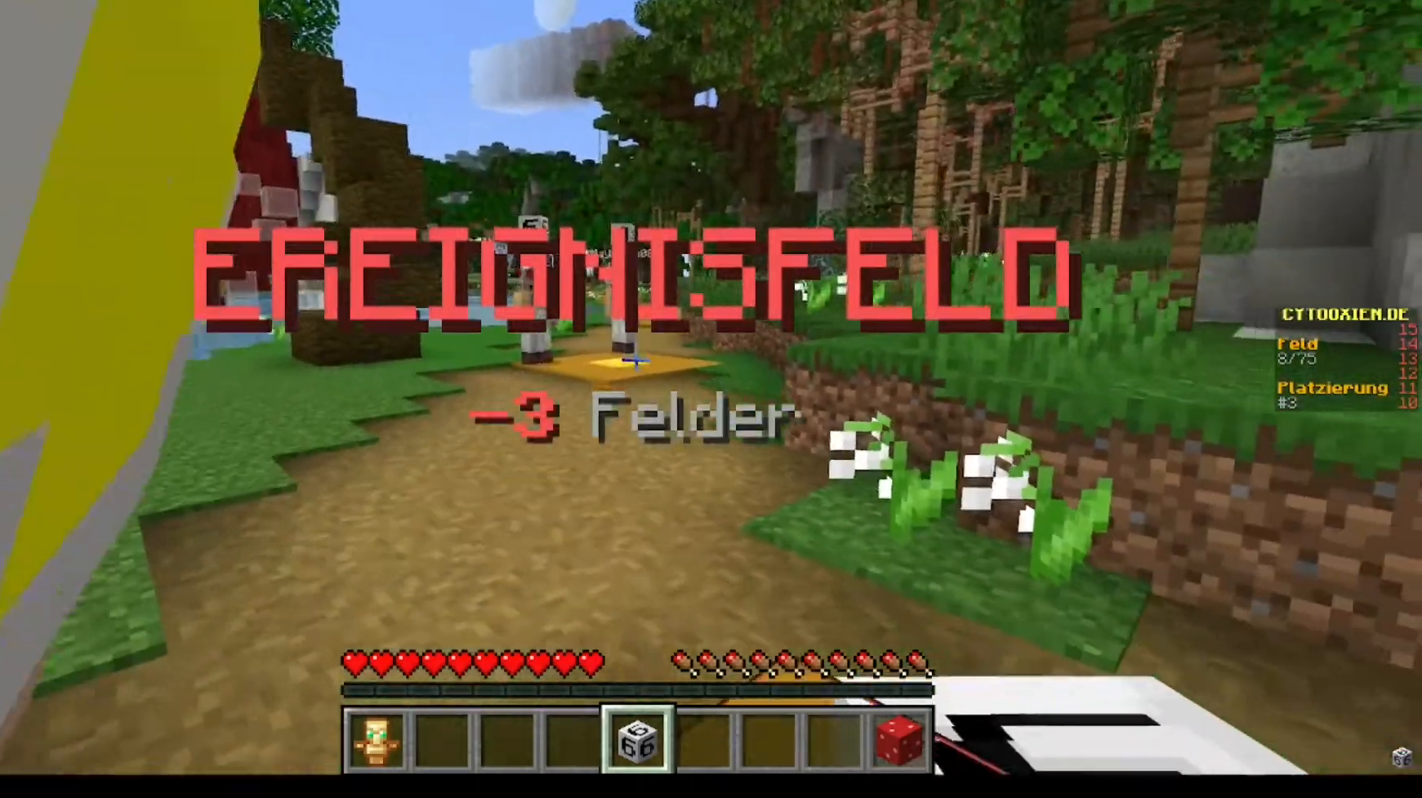
{"keys": [], "mouse": [], "events": []}
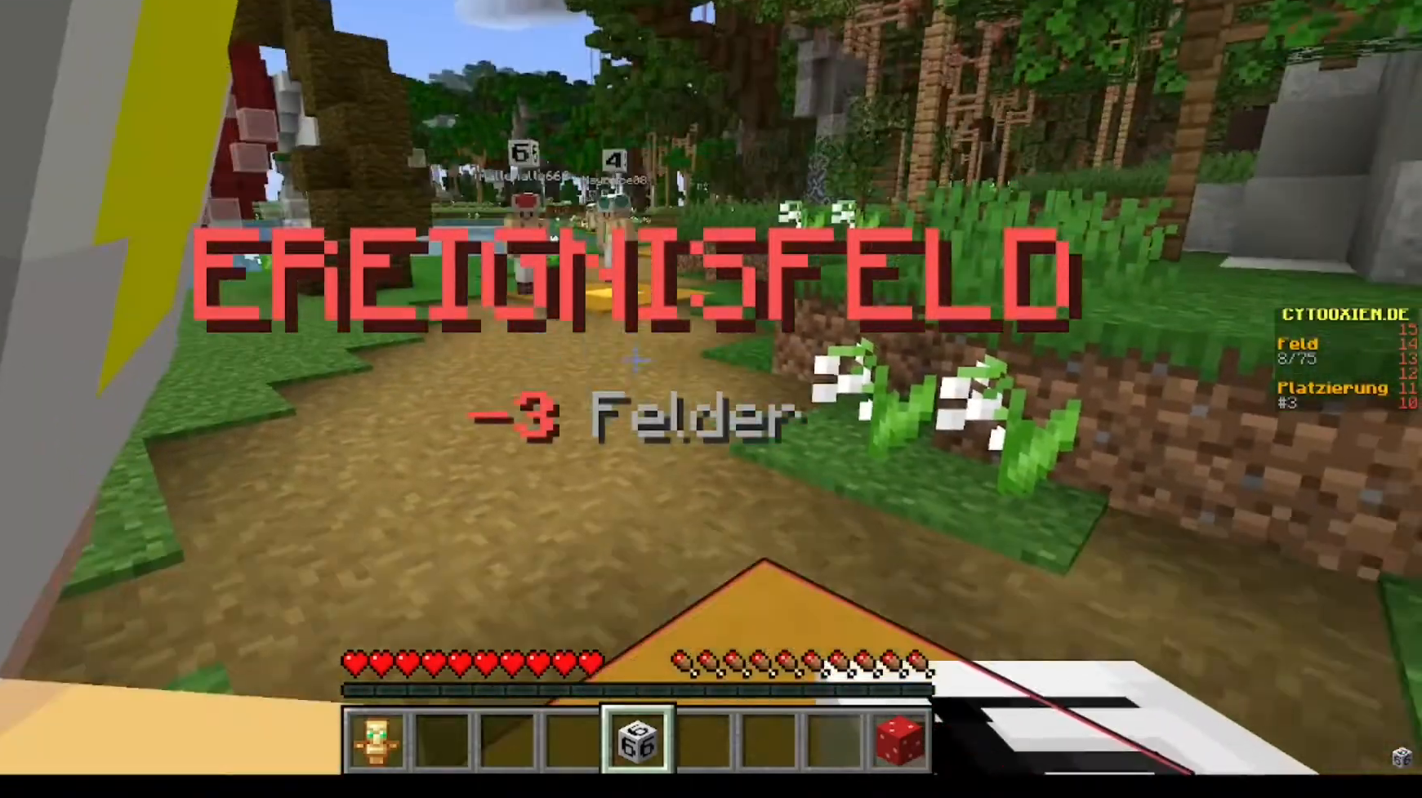
{"keys": [], "mouse": [], "events": []}
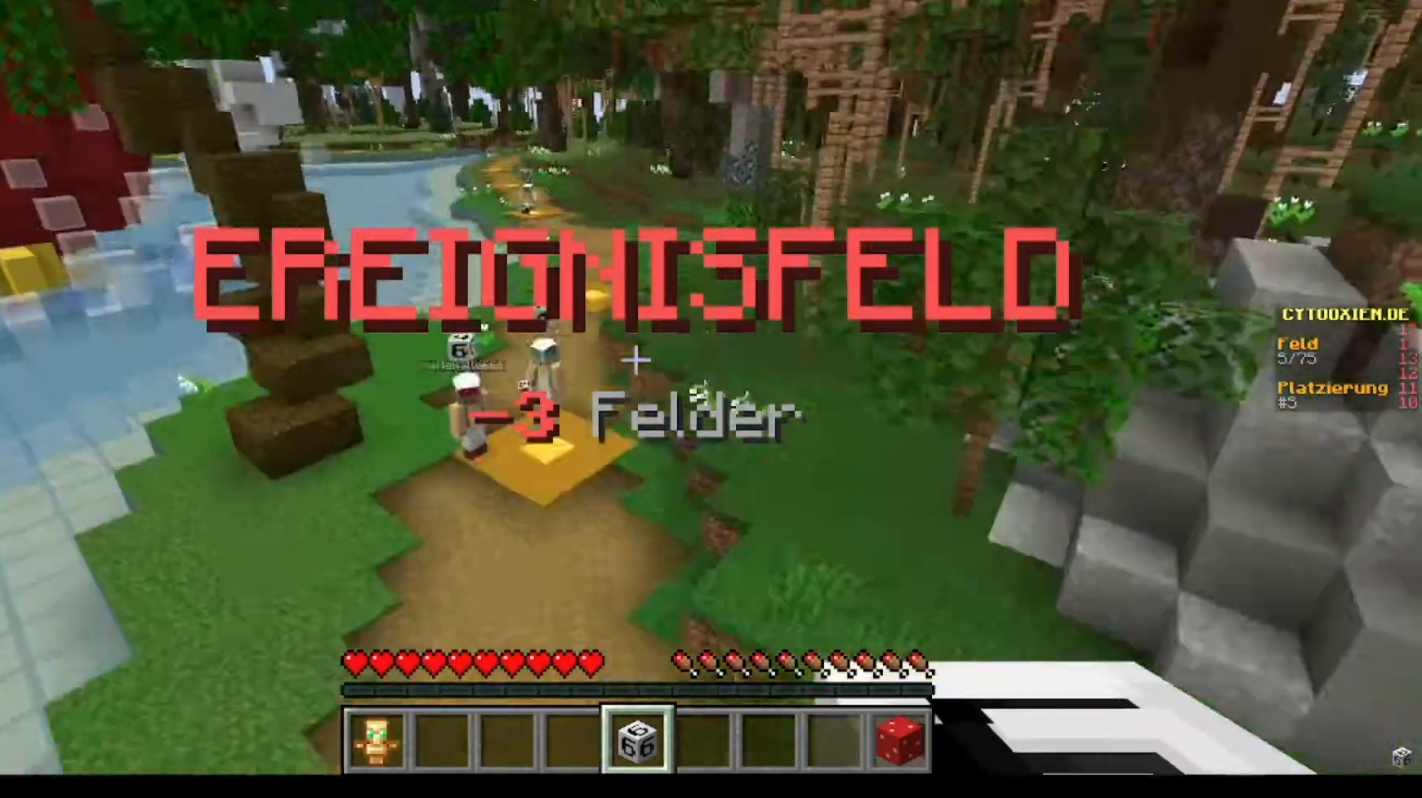
{"keys": [], "mouse": [], "events": []}
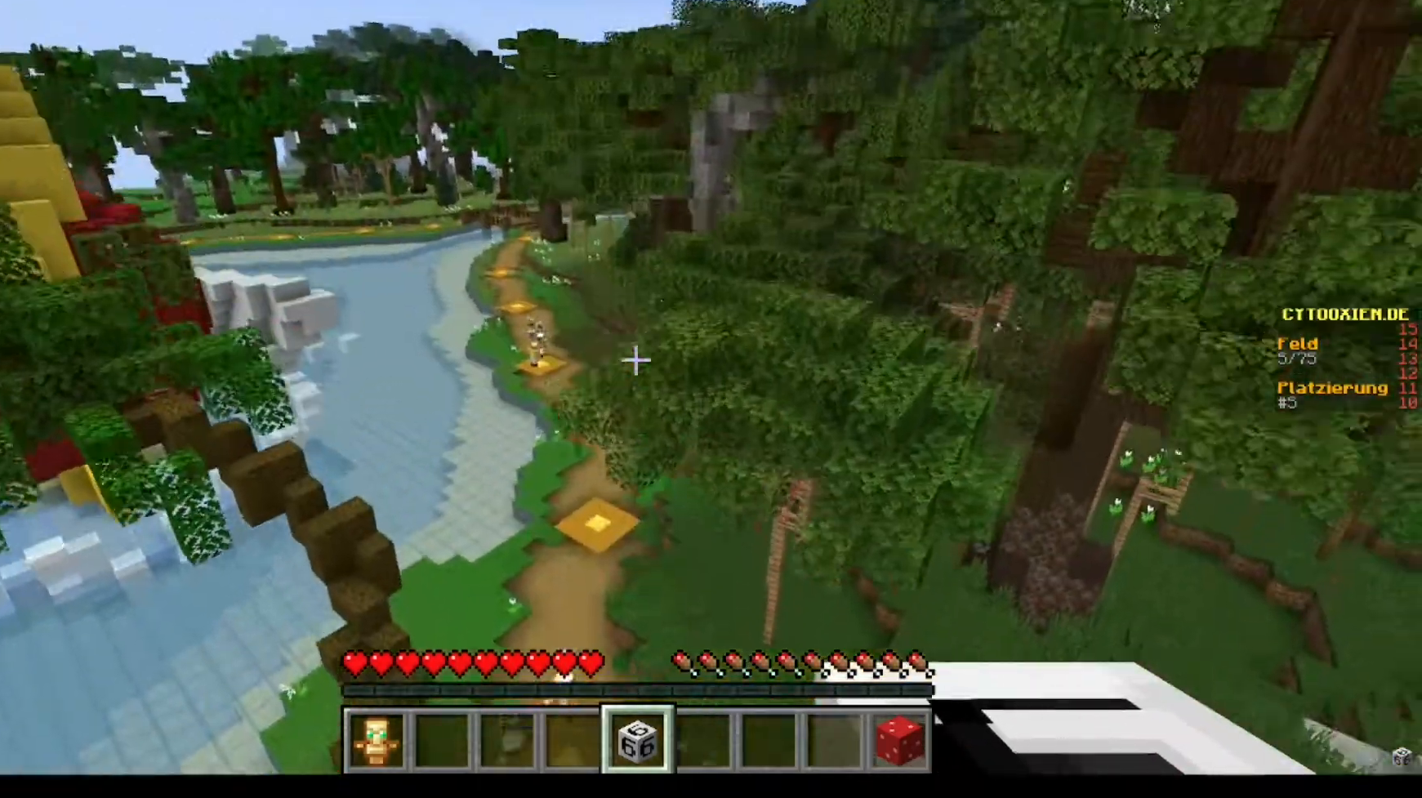
{"keys": [], "mouse": [], "events": []}
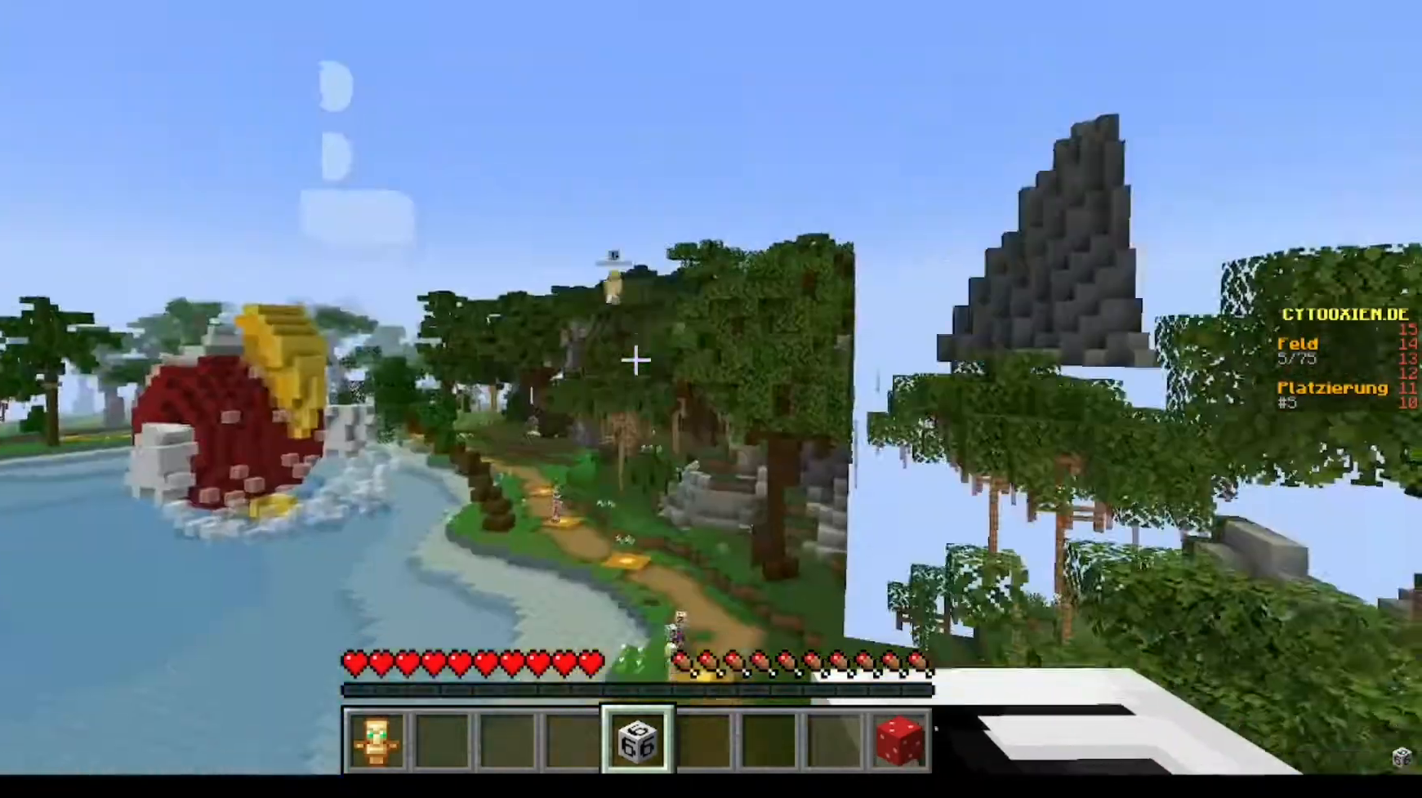
{"keys": [], "mouse": [], "events": []}
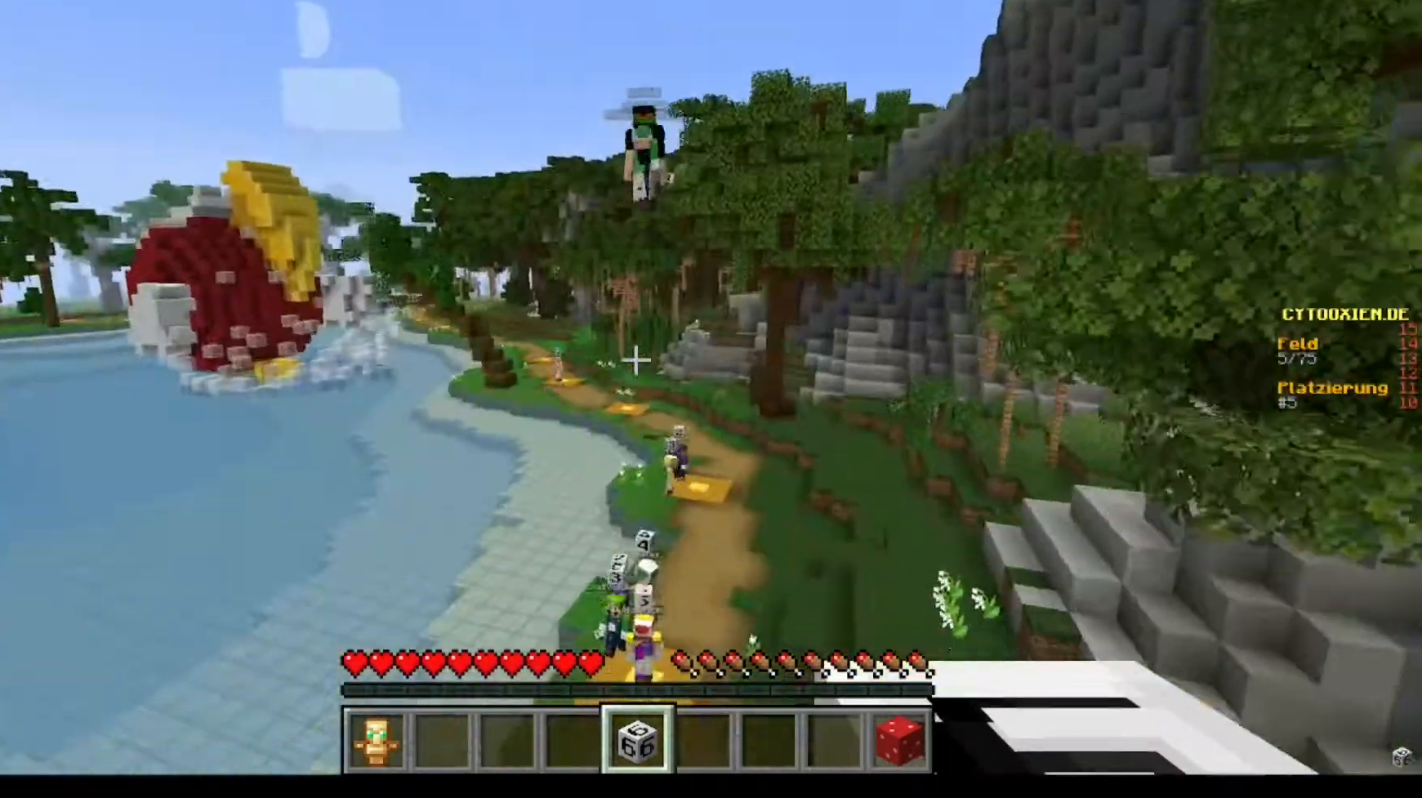
{"keys": [], "mouse": [], "events": []}
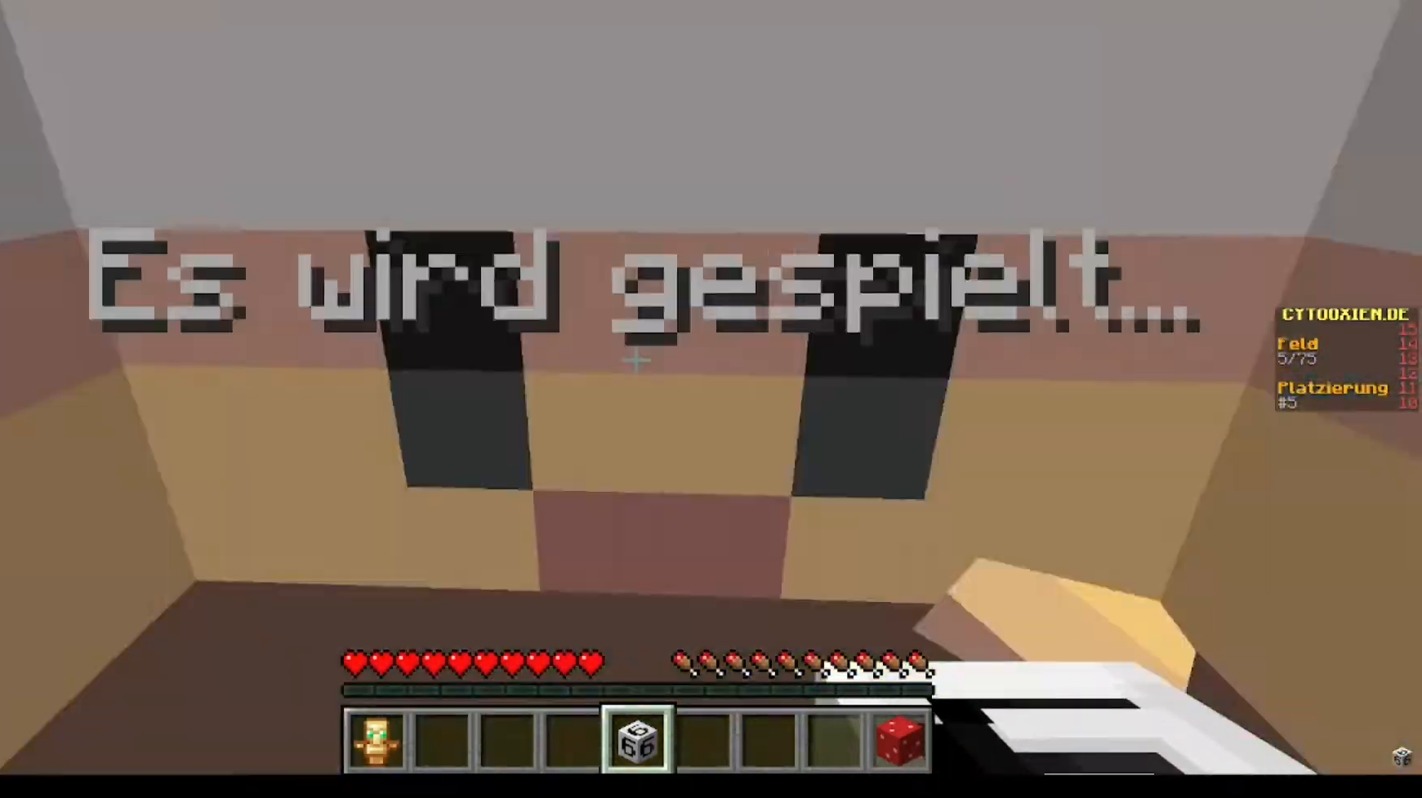
{"keys": [], "mouse": [], "events": []}
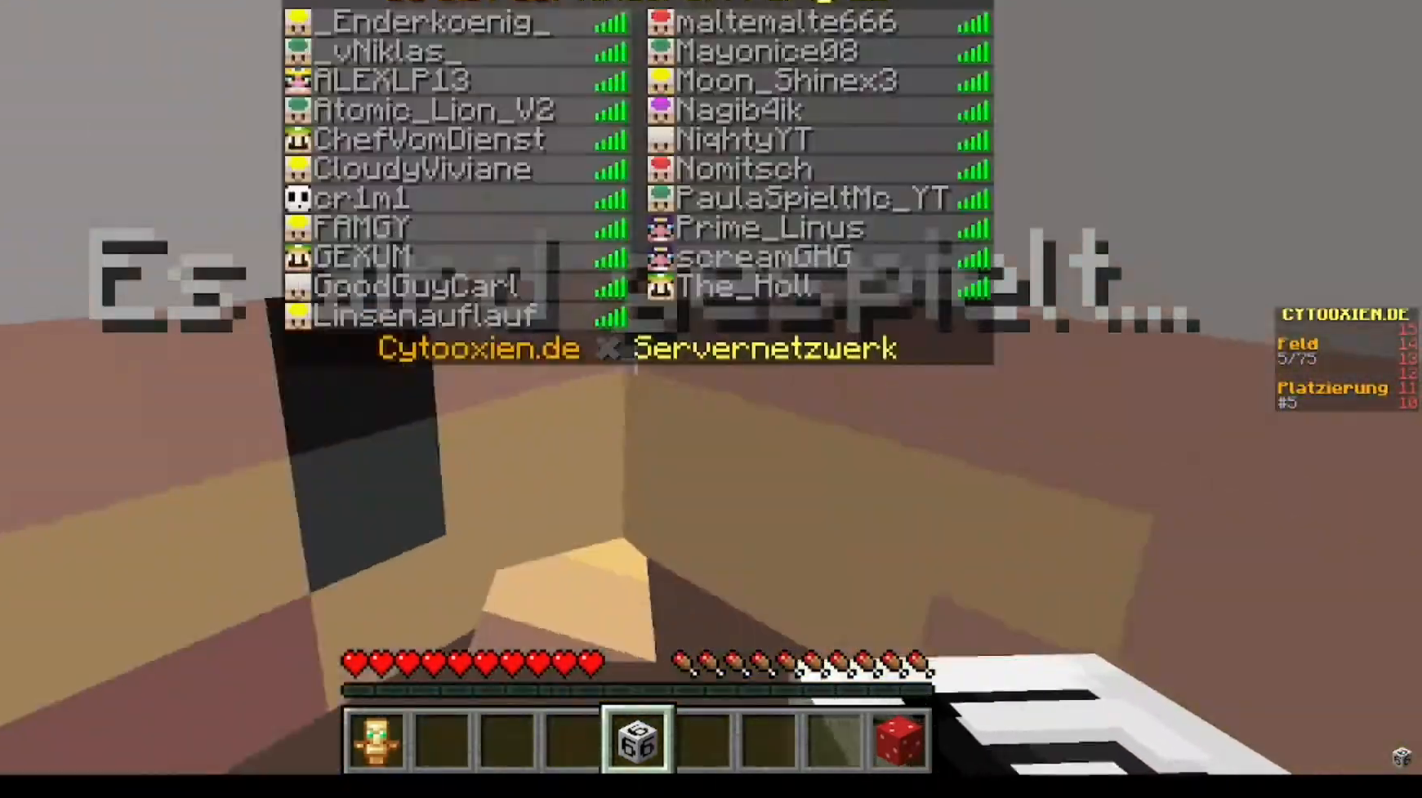
{"keys": ["w"], "mouse": [], "events": [[240, "w", "down"]]}
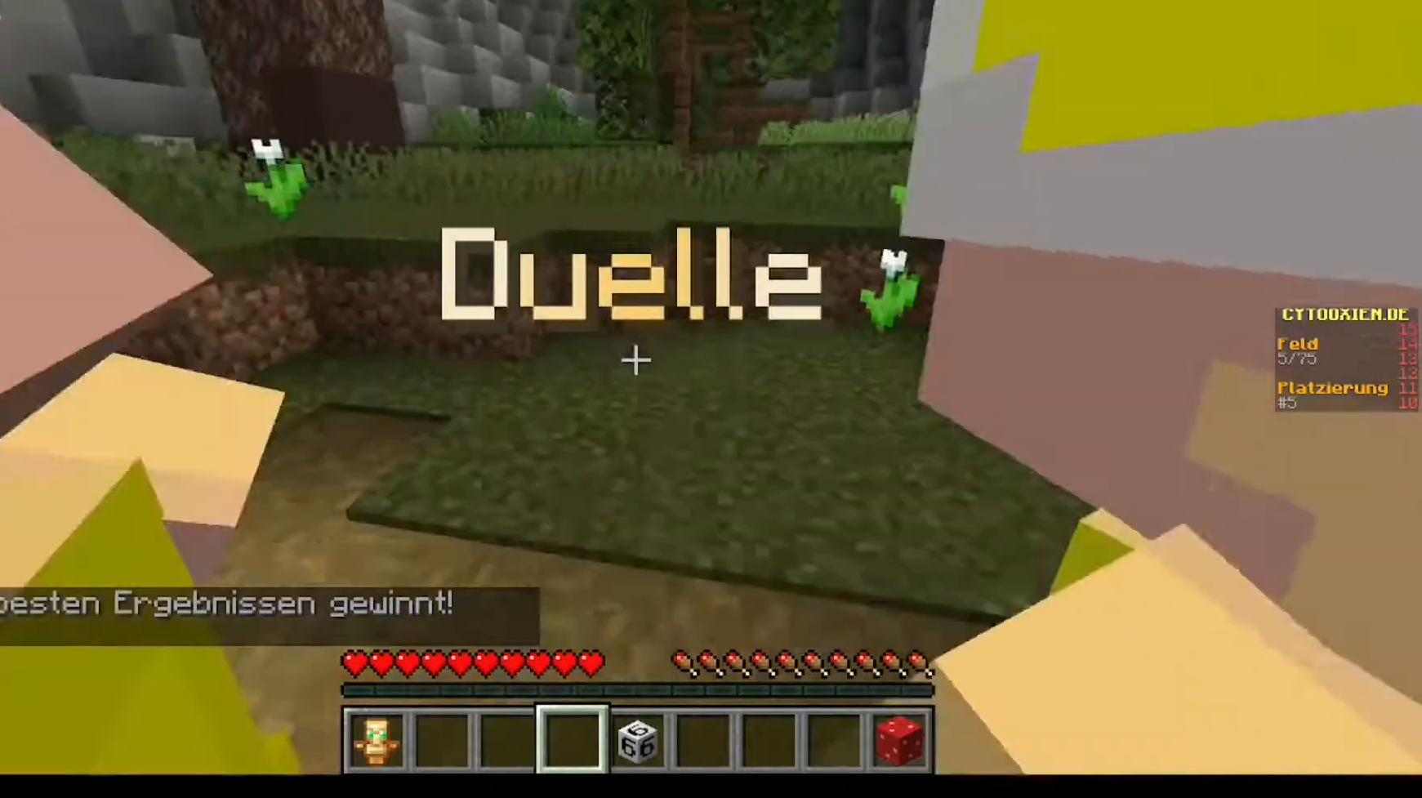
{"keys": [], "mouse": [], "events": [[240, "w", "up"]]}
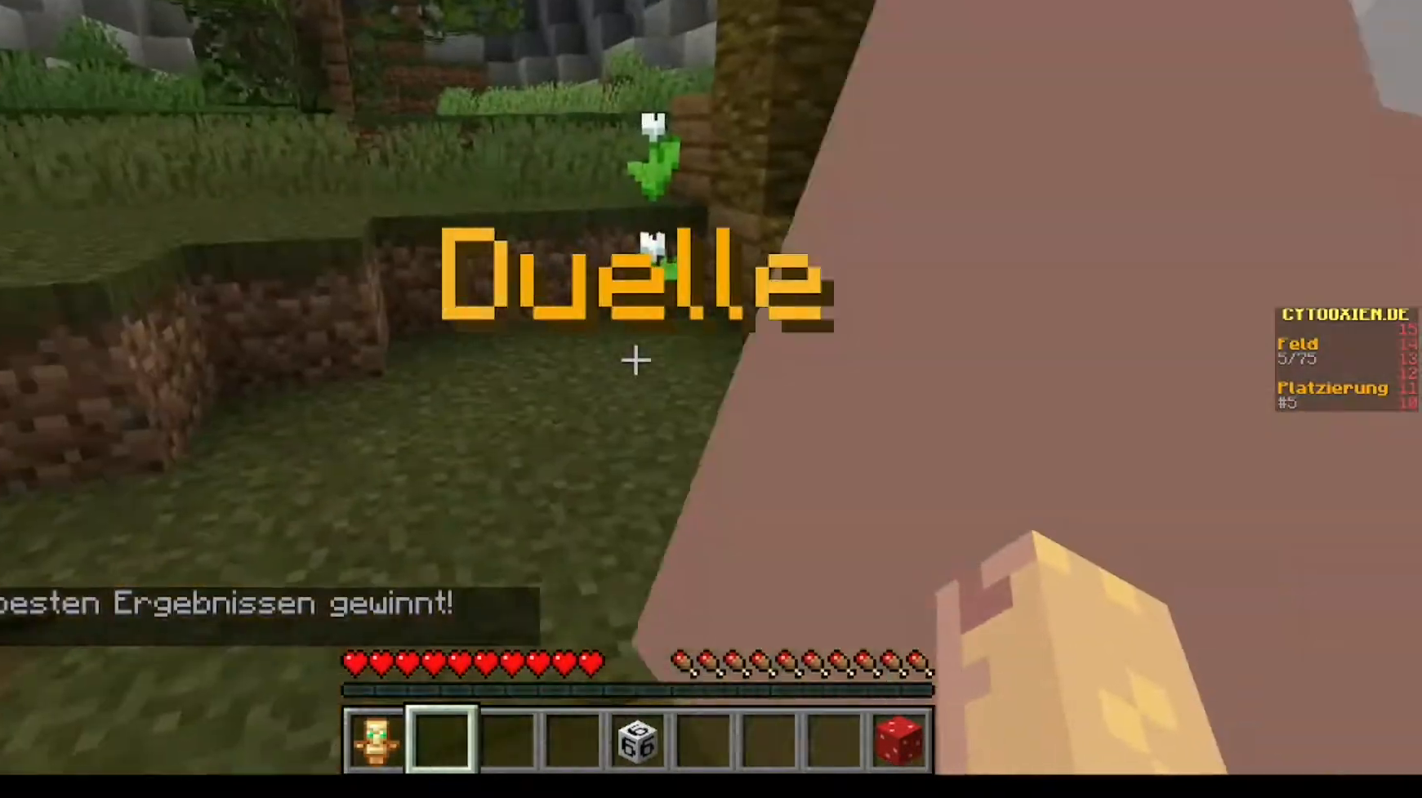
{"keys": ["w"], "mouse": [], "events": [[440, "w", "down"]]}
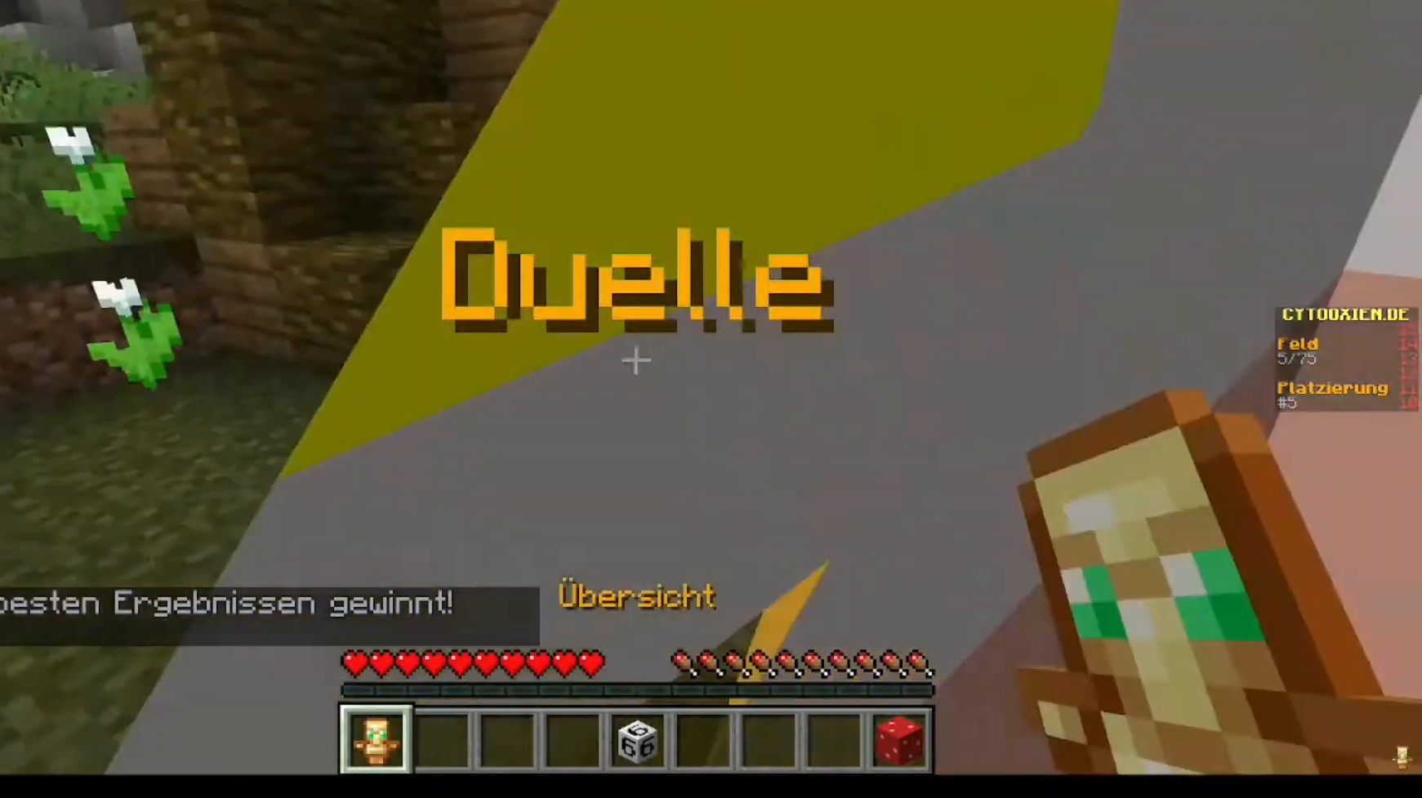
{"keys": [], "mouse": [], "events": [[360, "w", "up"]]}
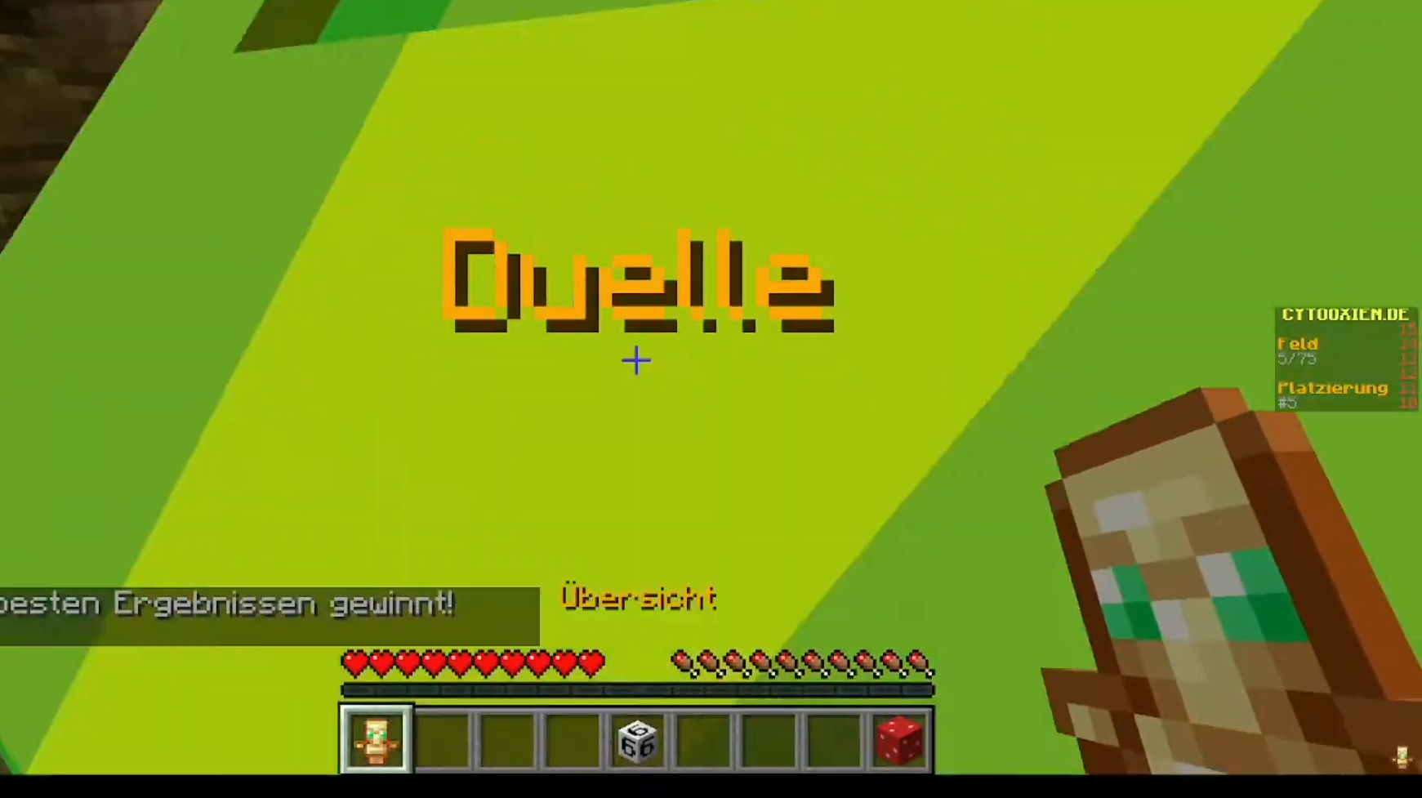
{"keys": ["w"], "mouse": [], "events": [[360, "w", "down"]]}
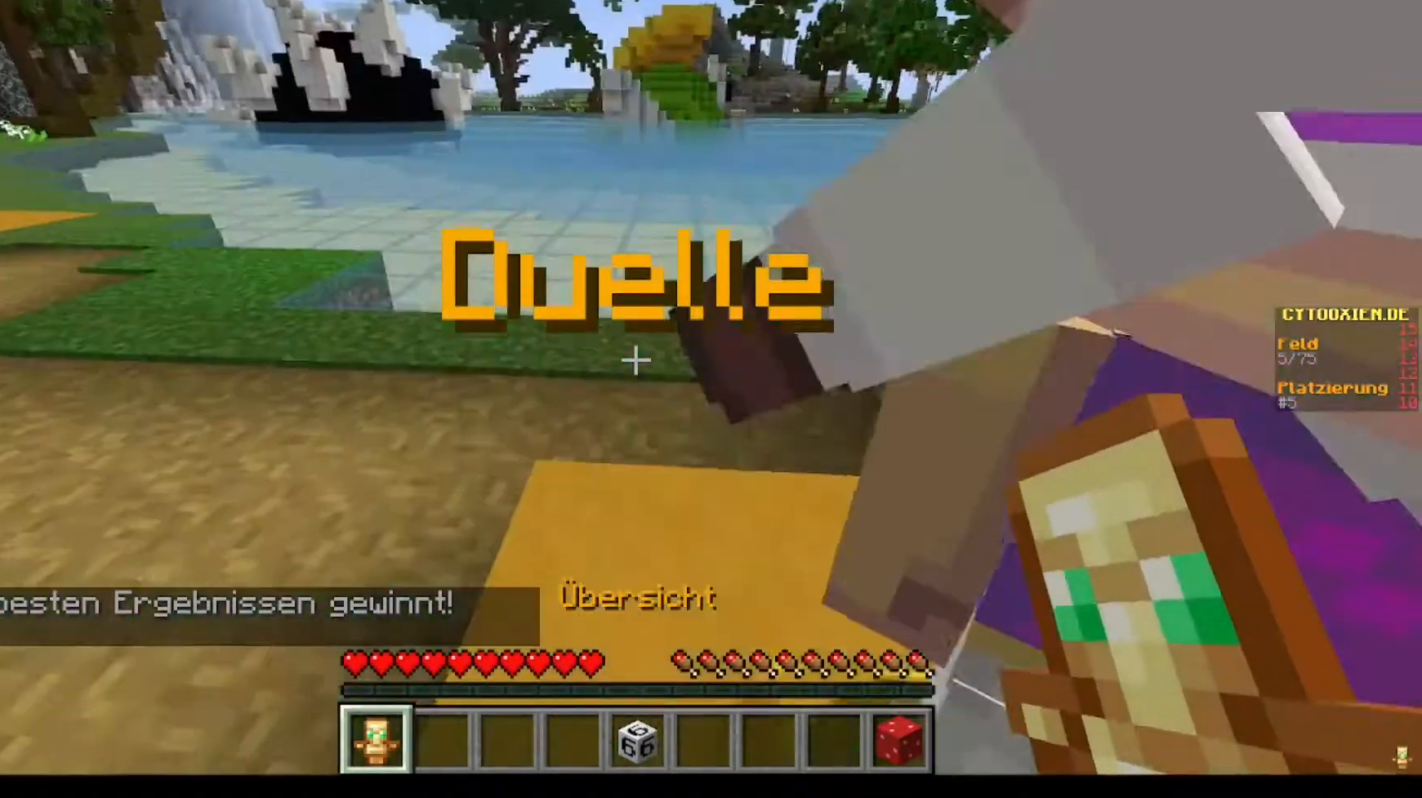
{"keys": [], "mouse": [], "events": [[280, "w", "up"]]}
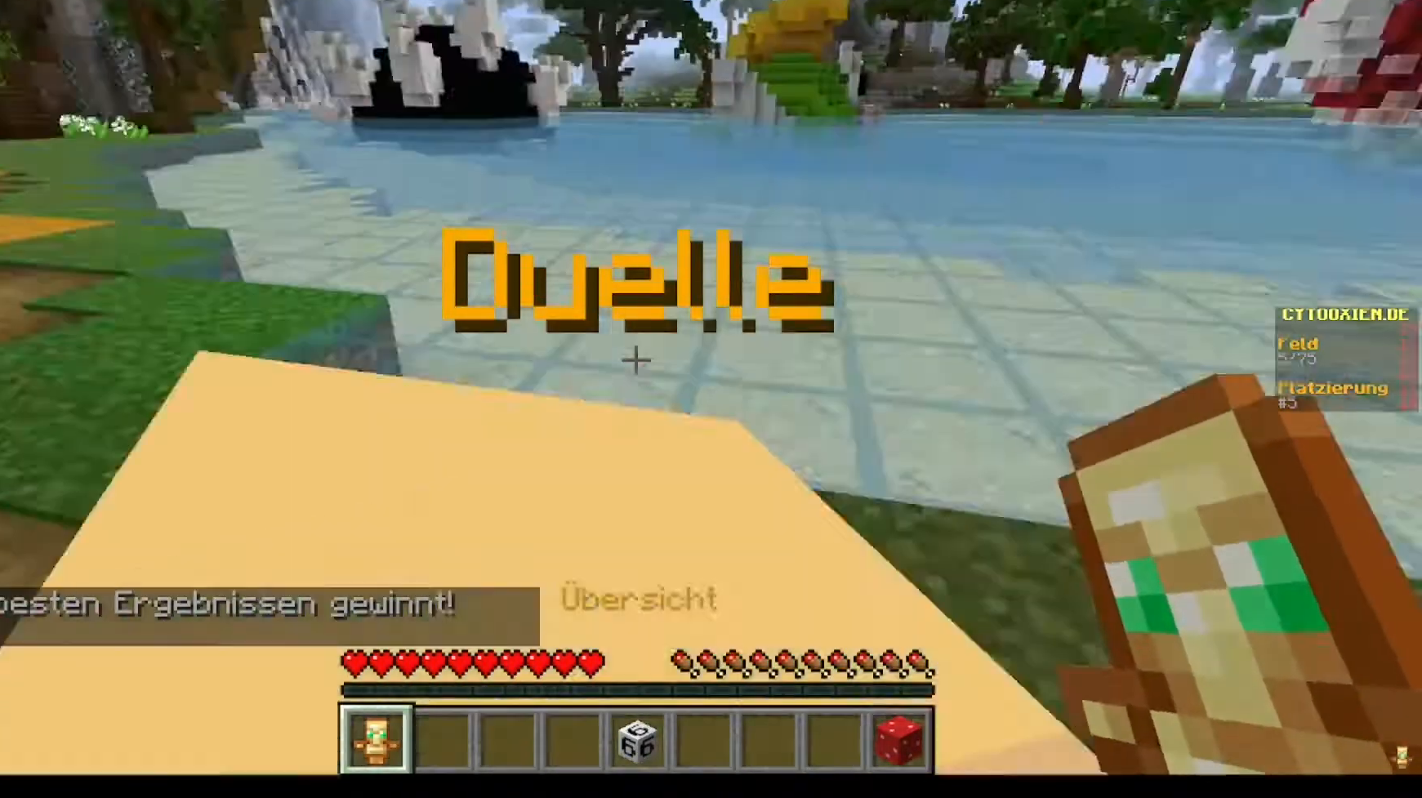
{"keys": ["s"], "mouse": [], "events": [[120, "s", "down"]]}
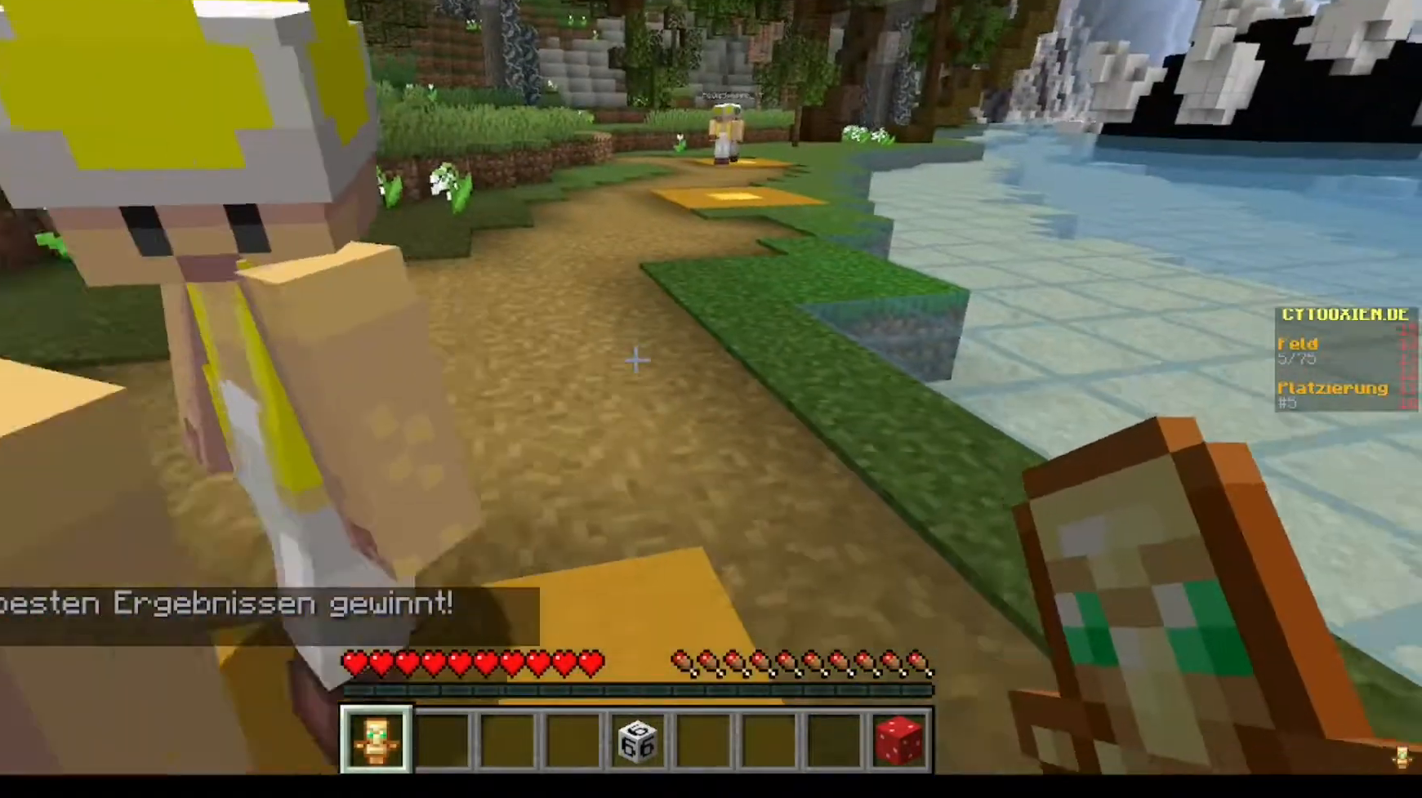
{"keys": ["w"], "mouse": [], "events": [[80, "s", "up"], [440, "w", "down"]]}
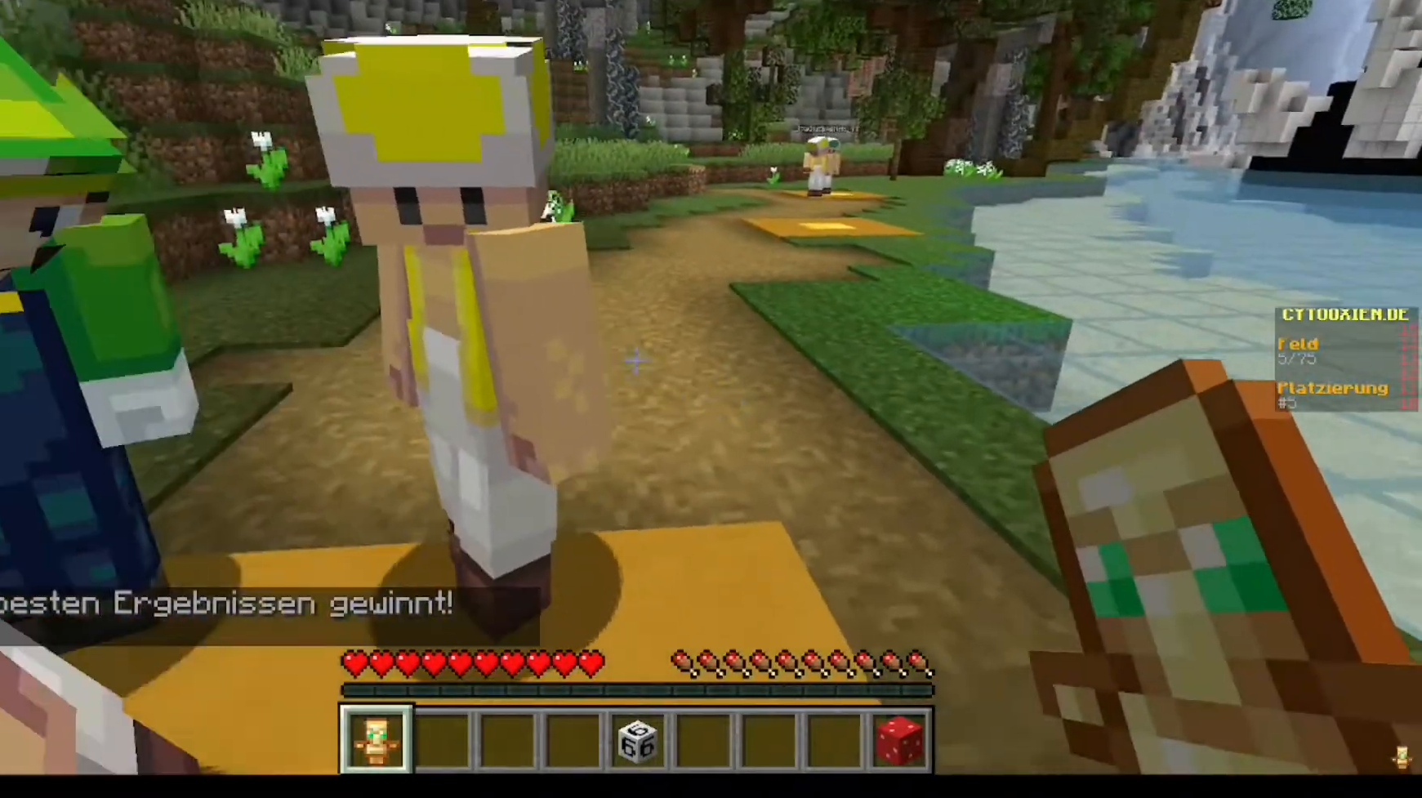
{"keys": [], "mouse": [], "events": [[160, "w", "up"]]}
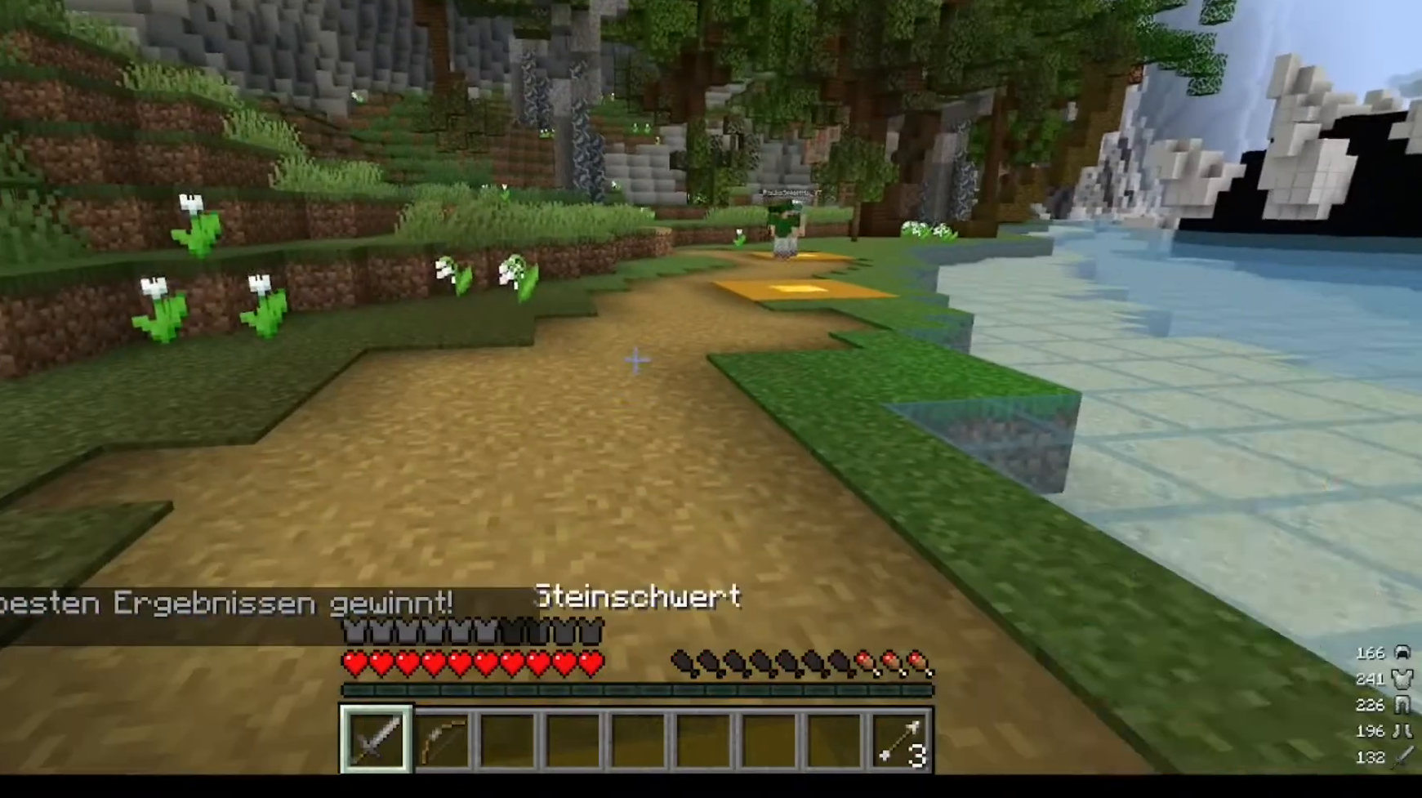
{"keys": [], "mouse": [], "events": []}
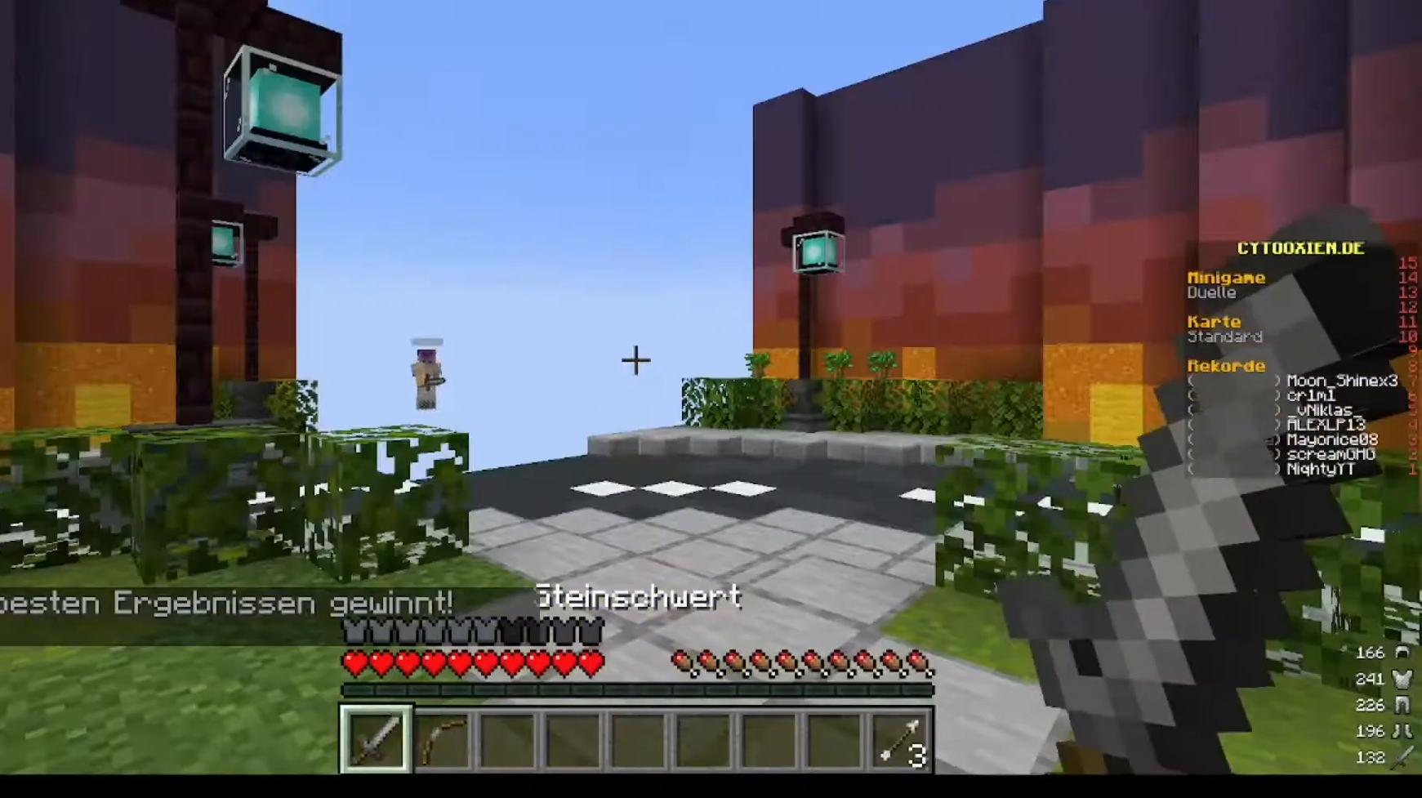
{"keys": [], "mouse": [], "events": []}
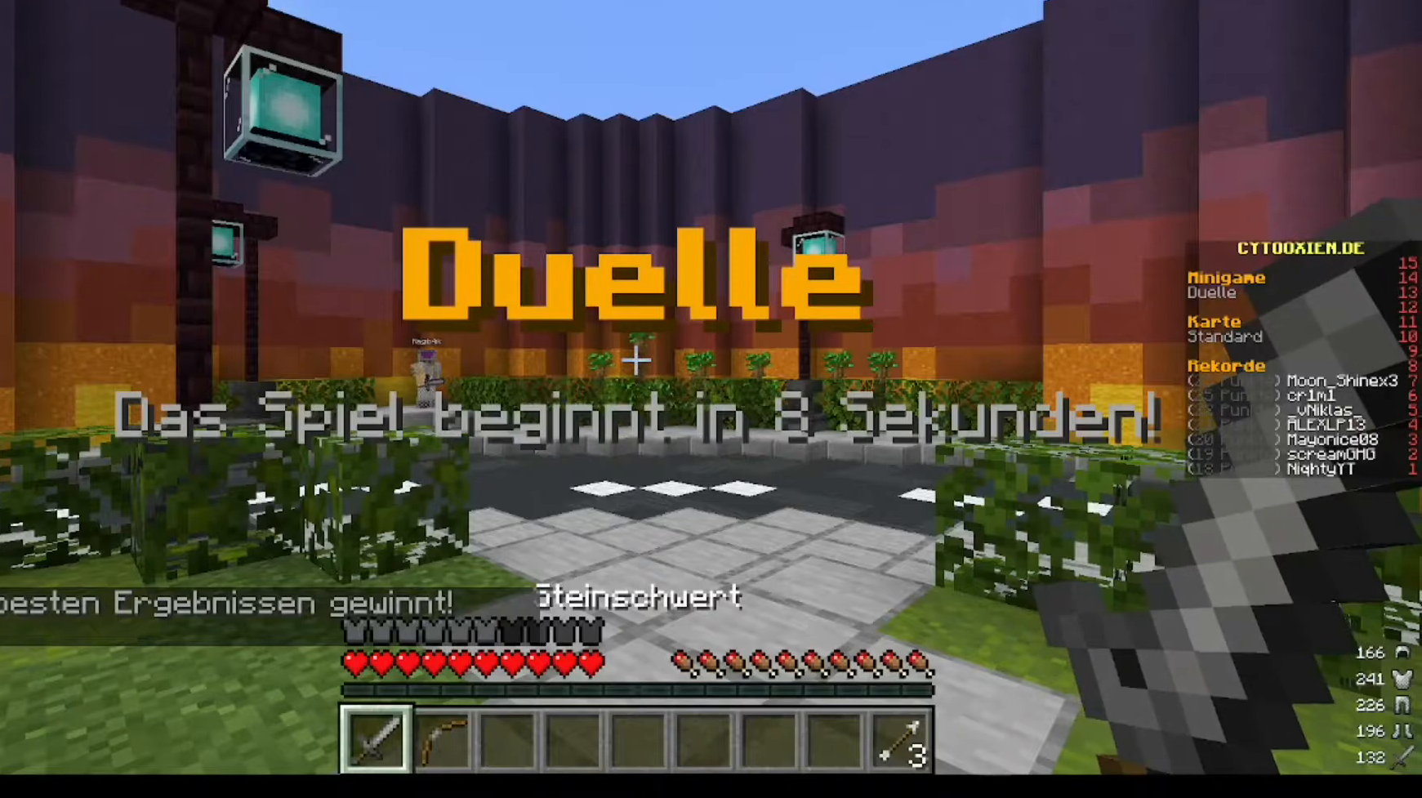
{"keys": [], "mouse": [], "events": []}
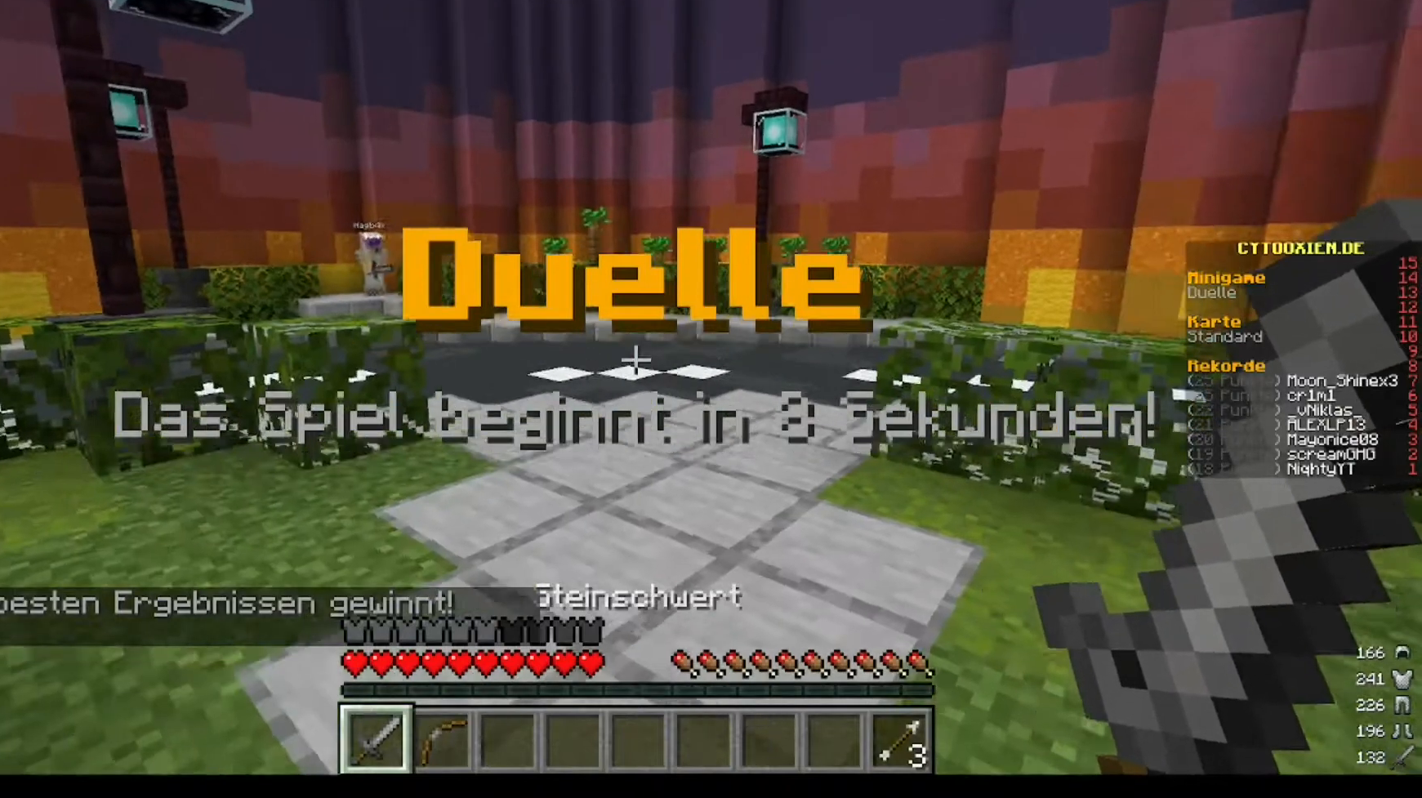
{"keys": [], "mouse": [], "events": [[40, "s", "down"], [320, "s", "up"]]}
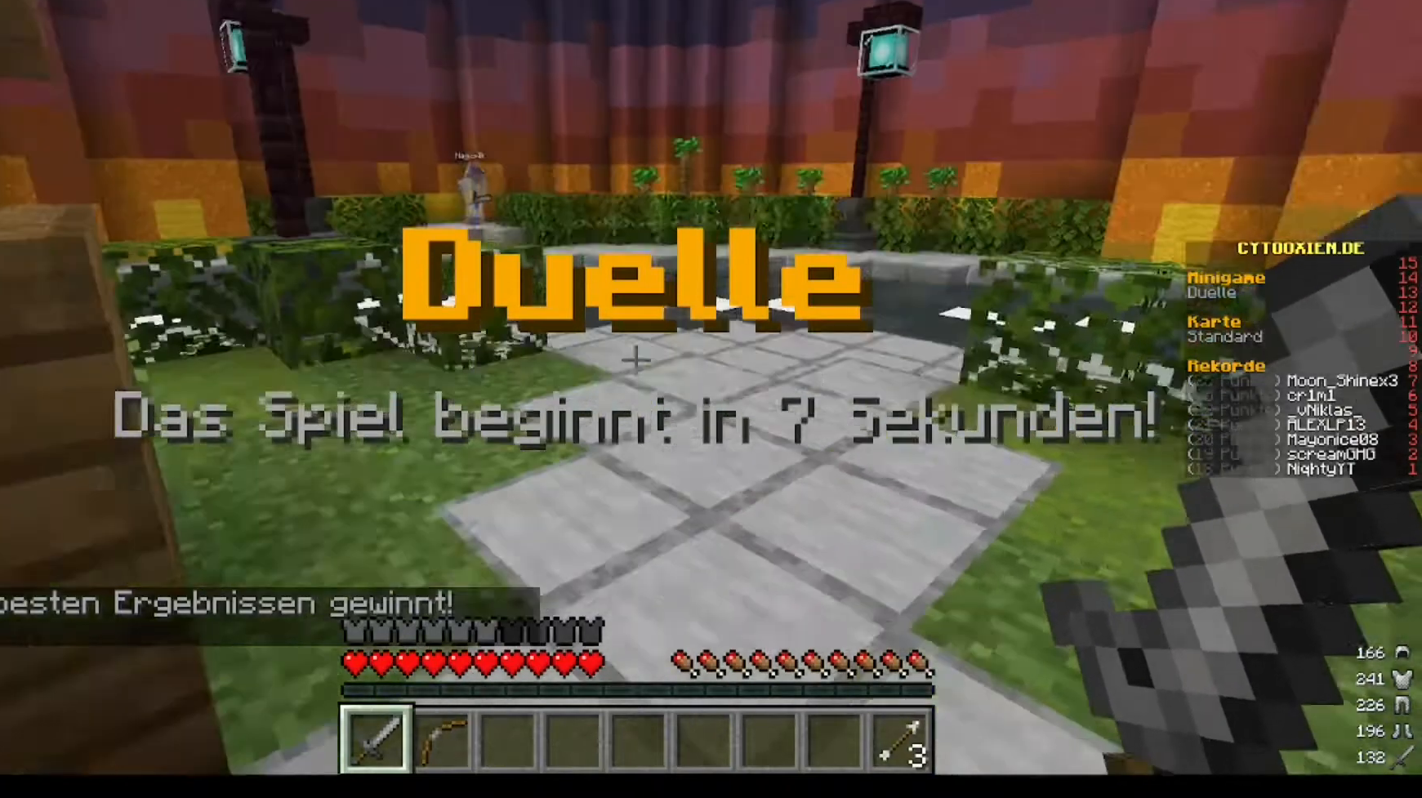
{"keys": [], "mouse": [], "events": []}
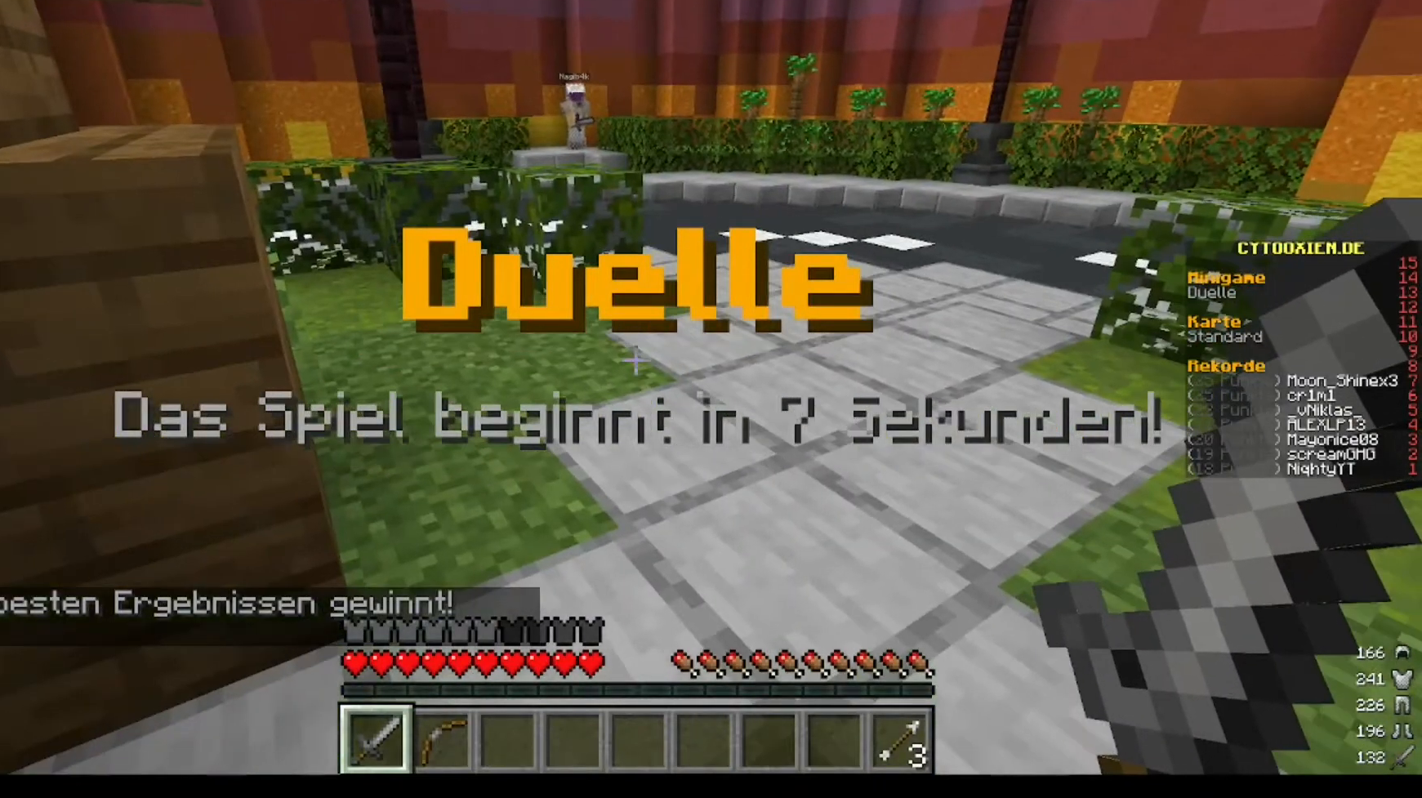
{"keys": [], "mouse": [], "events": []}
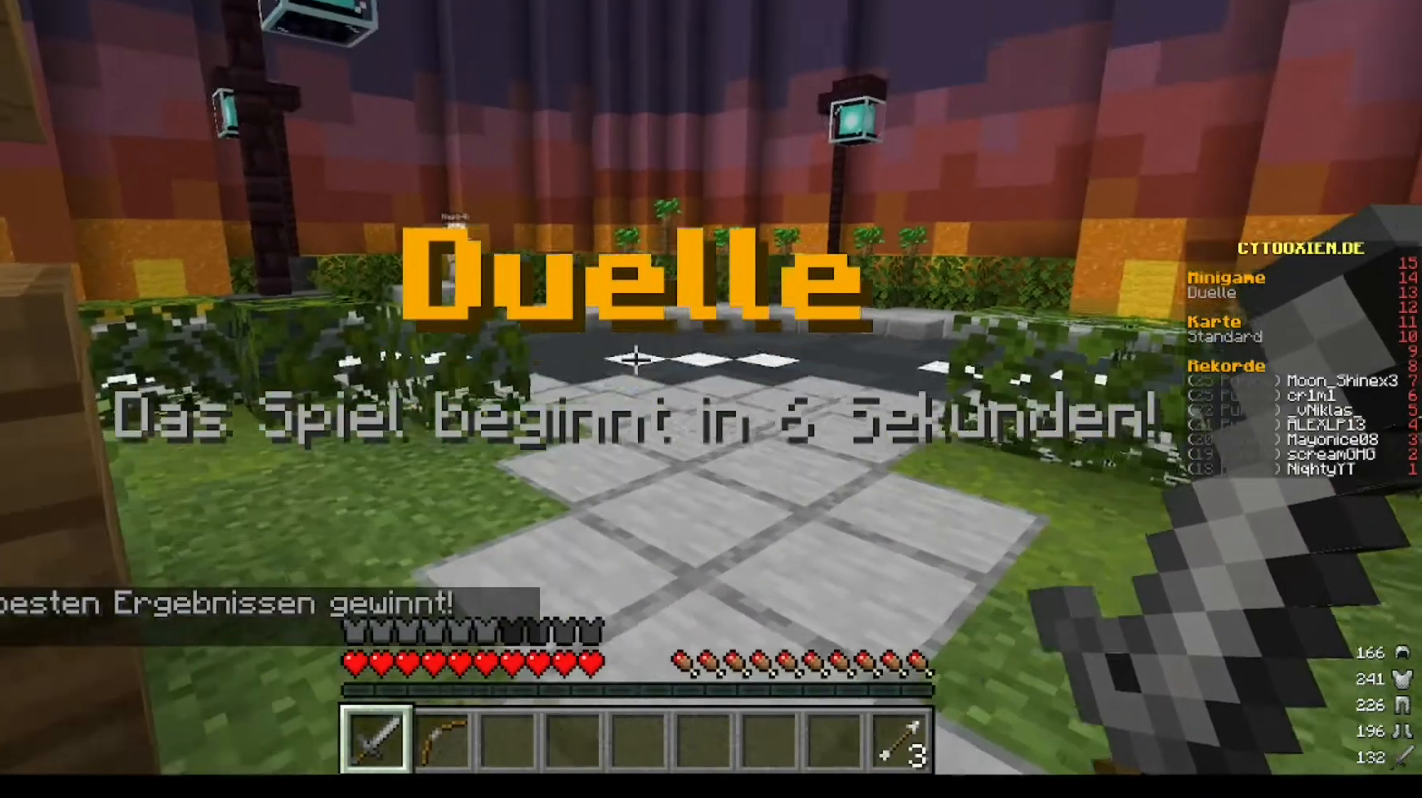
{"keys": [], "mouse": [], "events": []}
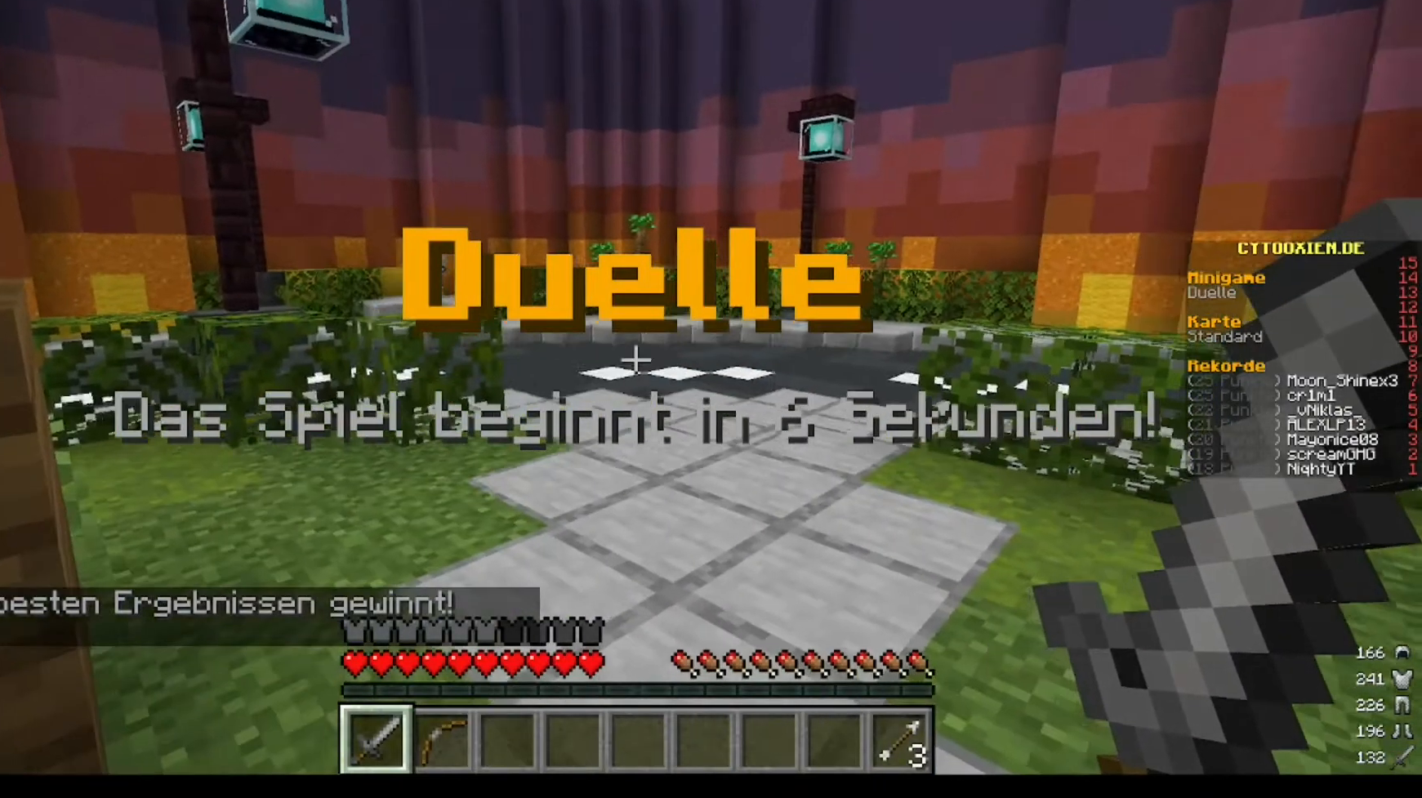
{"keys": [], "mouse": [], "events": [[280, "w", "down"], [360, "w", "up"]]}
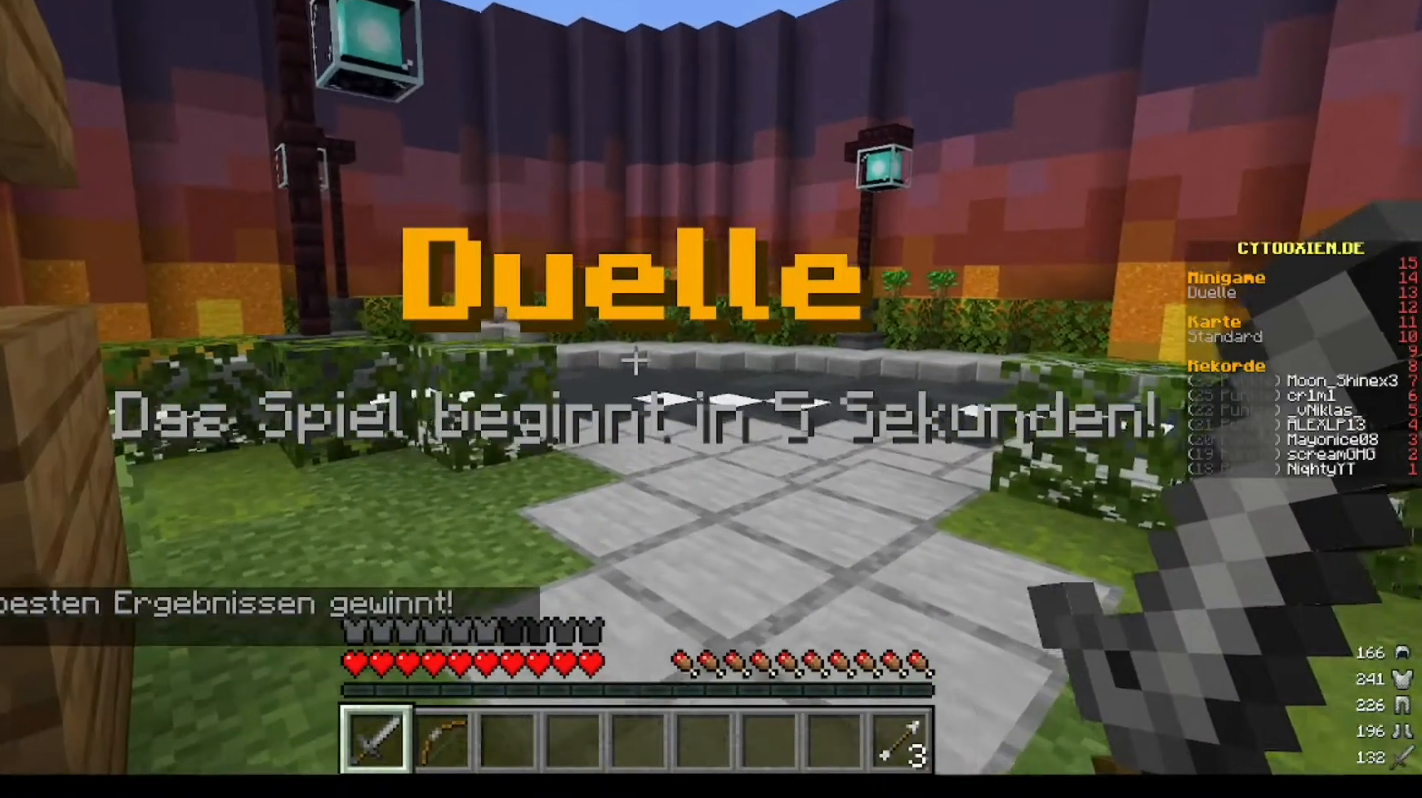
{"keys": [], "mouse": [], "events": []}
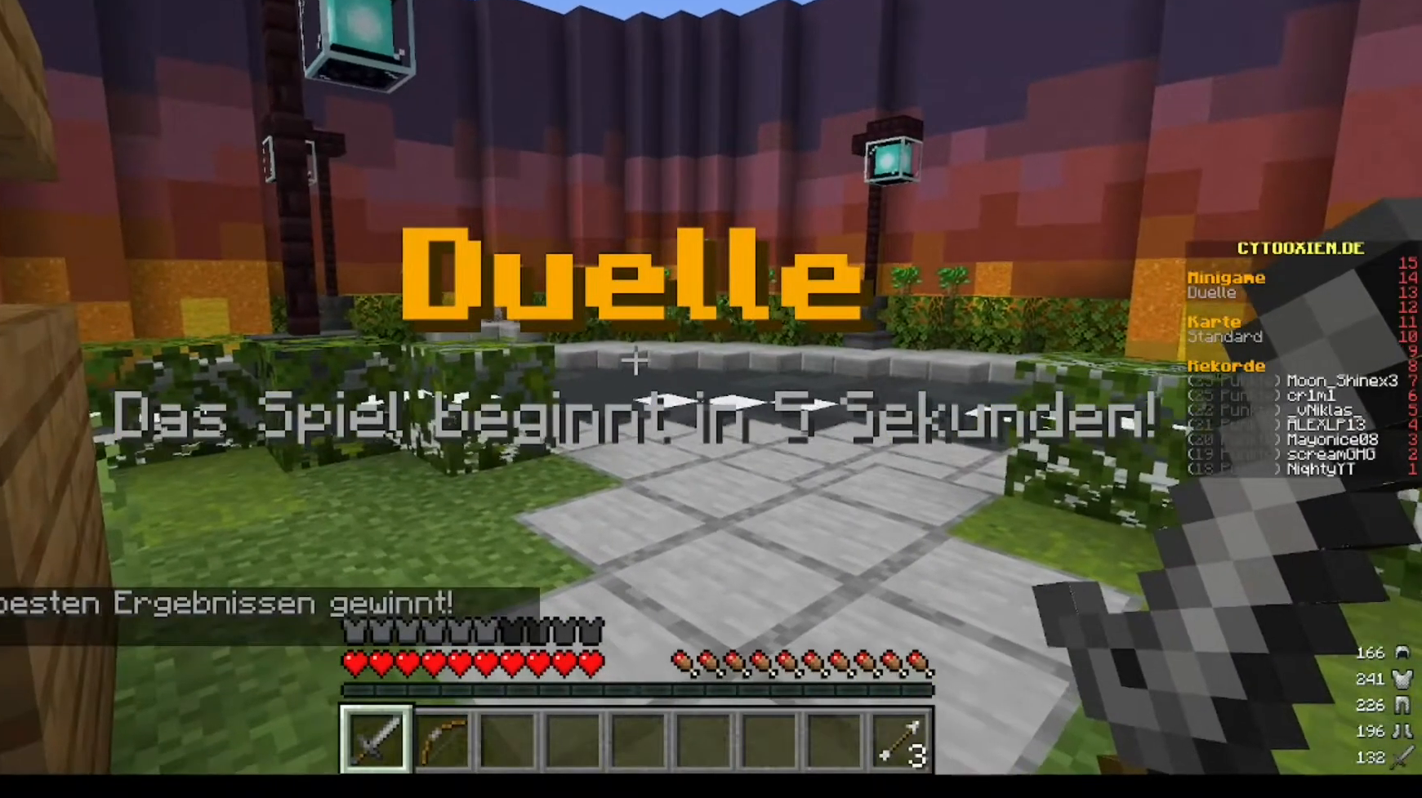
{"keys": [], "mouse": [], "events": [[200, "s", "down"], [360, "s", "up"]]}